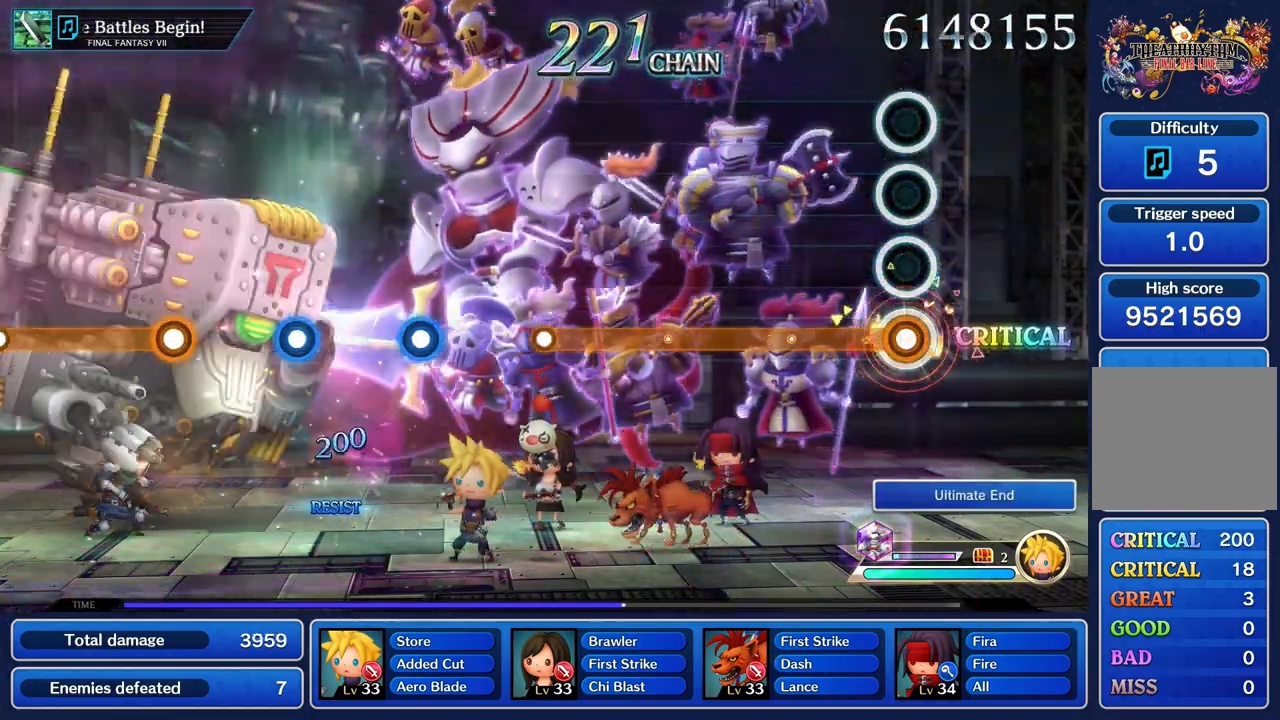
Gameplay with a controller (PlayStation layout); each line is a JSON object with the inputs held at the frame after it (dt_ms = milliseconds from this image to that frame). "events" lists button and stick changes between this image and that frame as [ms after this image, input, new state], when the widget could be followed in between. Not read: CIRCLE CROSS DPAD_UP L3 R3 SQUARE.
{"dt_ms": 500, "buttons": ["R1"], "left_stick": "center", "right_stick": "center", "events": []}
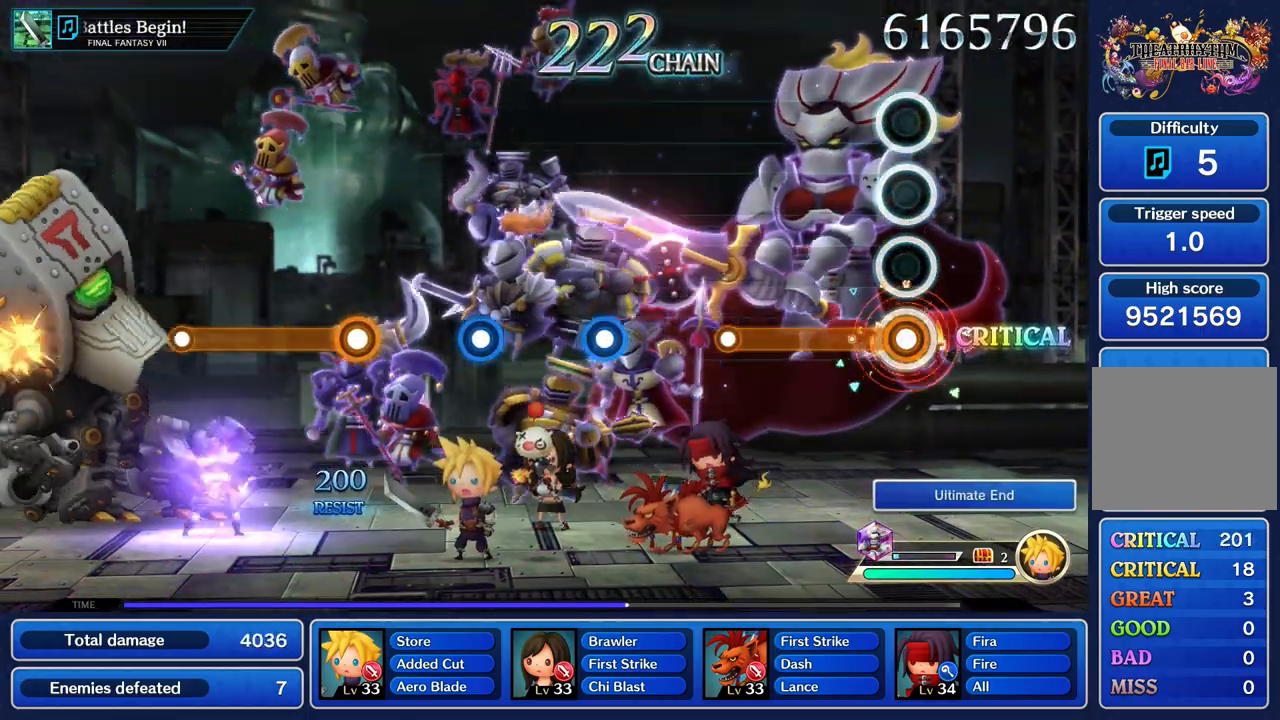
{"dt_ms": 500, "buttons": [], "left_stick": "center", "right_stick": "center", "events": [[500, "R1", "up"]]}
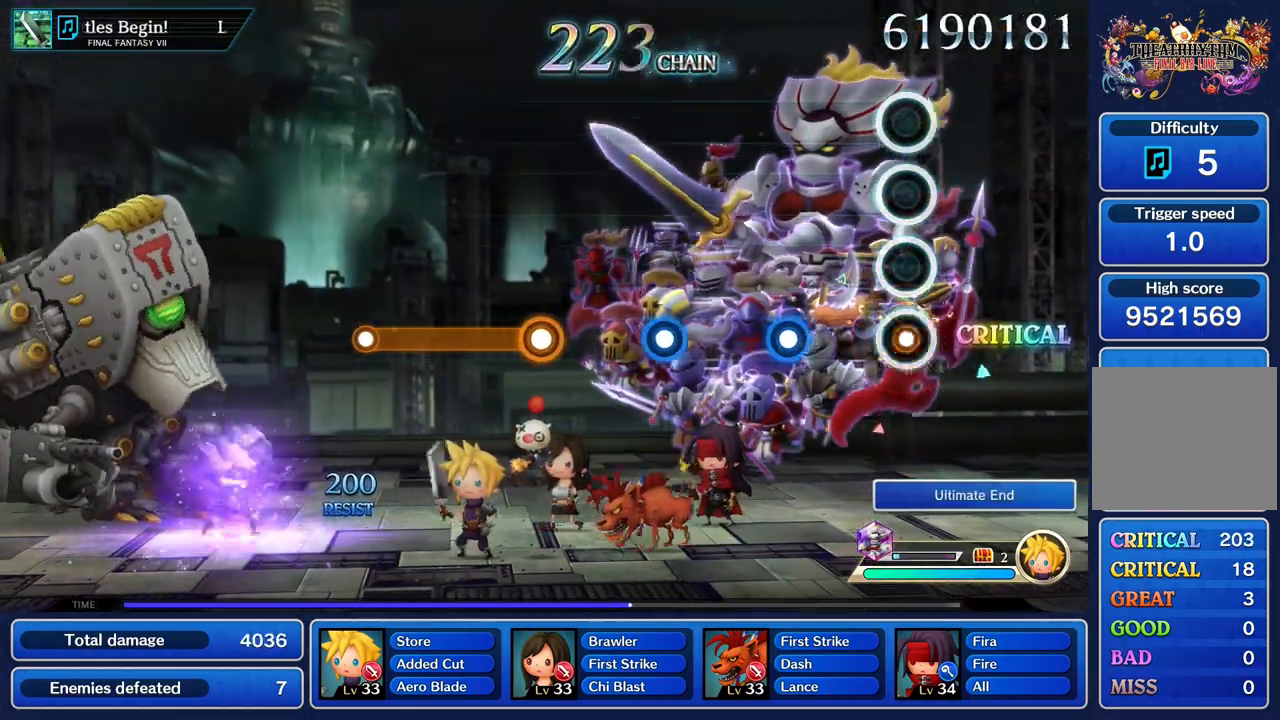
{"dt_ms": 500, "buttons": [], "left_stick": "center", "right_stick": "center", "events": [[317, "R1", "down"], [417, "R1", "up"]]}
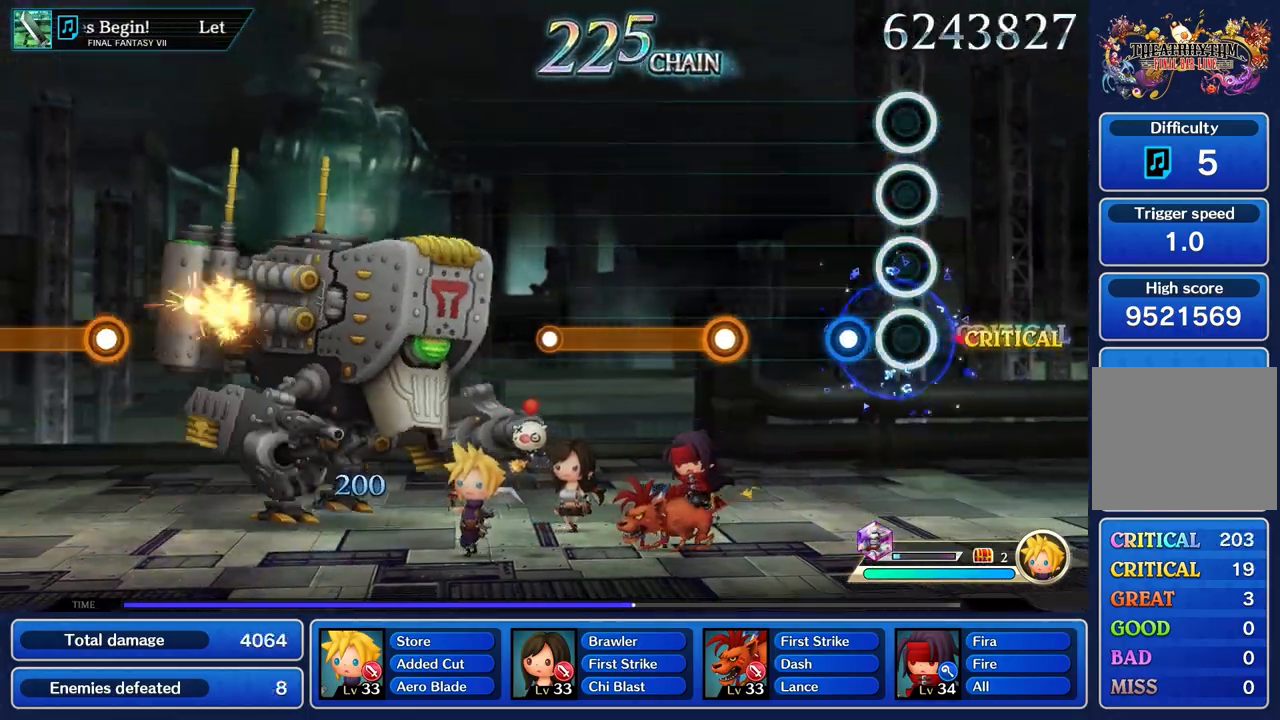
{"dt_ms": 500, "buttons": ["R1"], "left_stick": "center", "right_stick": "center", "events": [[167, "R1", "down"], [283, "R1", "up"], [483, "R1", "down"]]}
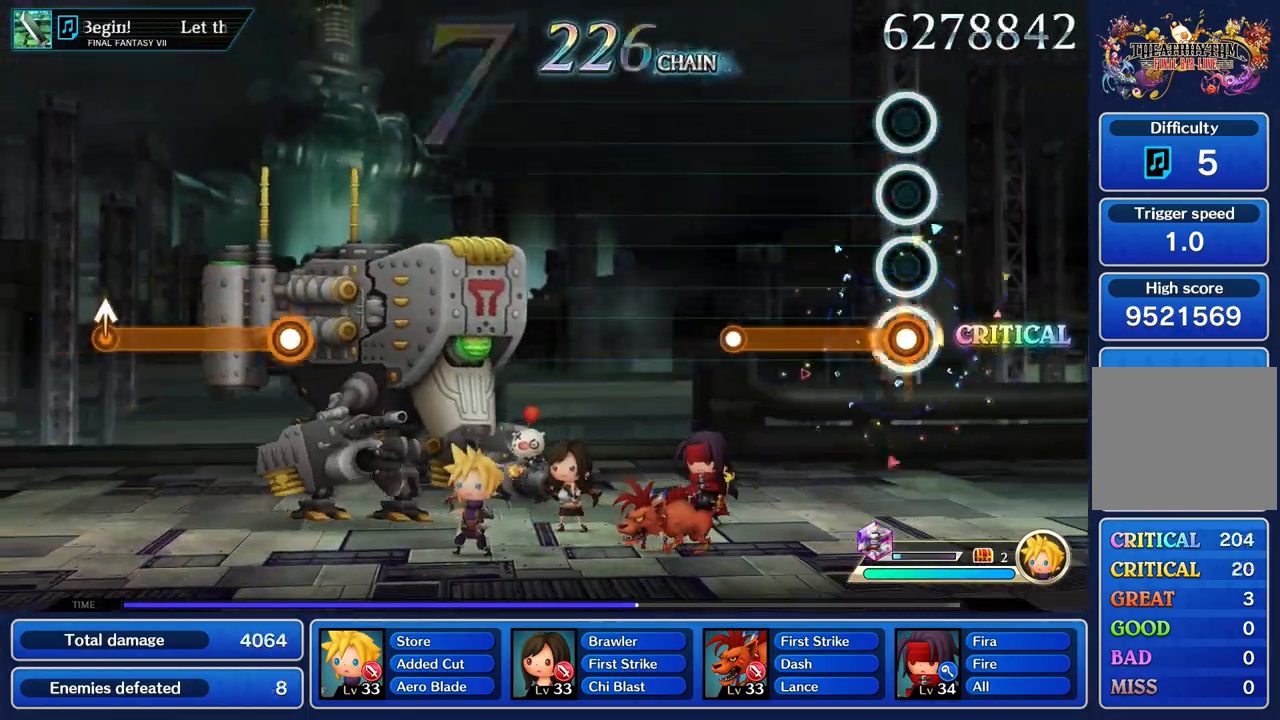
{"dt_ms": 500, "buttons": ["R1"], "left_stick": "center", "right_stick": "center", "events": []}
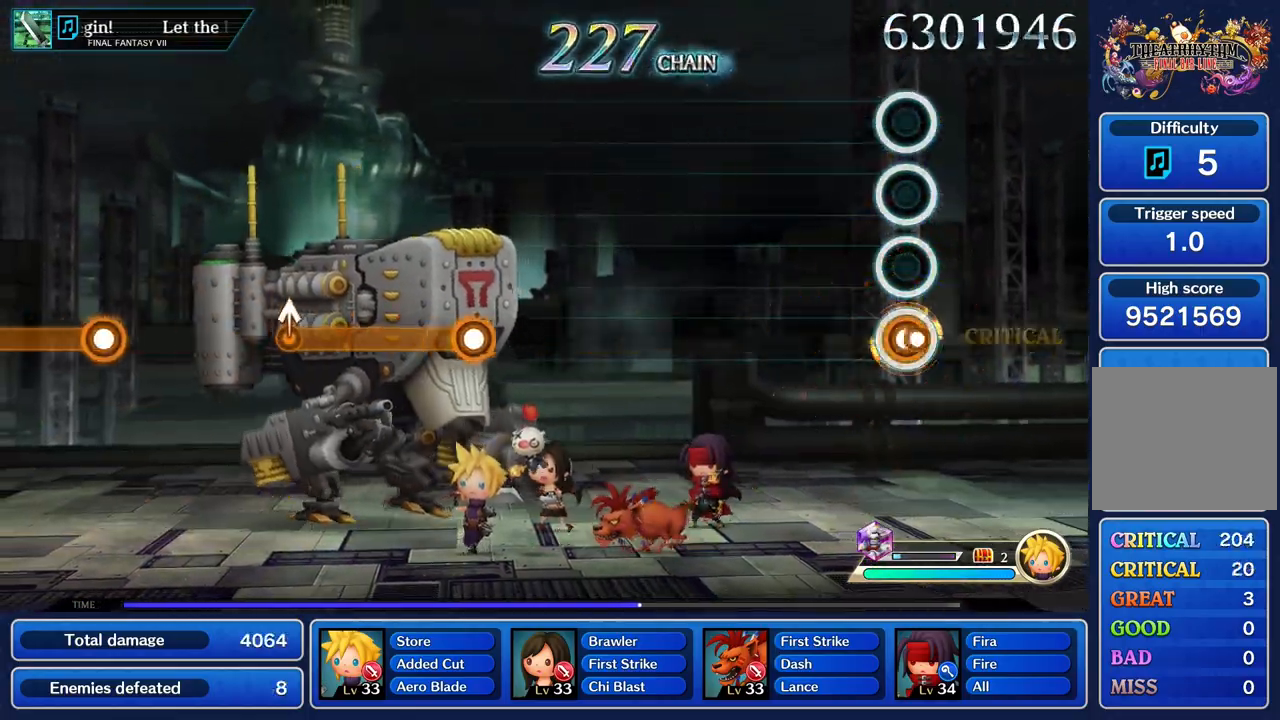
{"dt_ms": 1000, "buttons": [], "left_stick": "center", "right_stick": "center"}
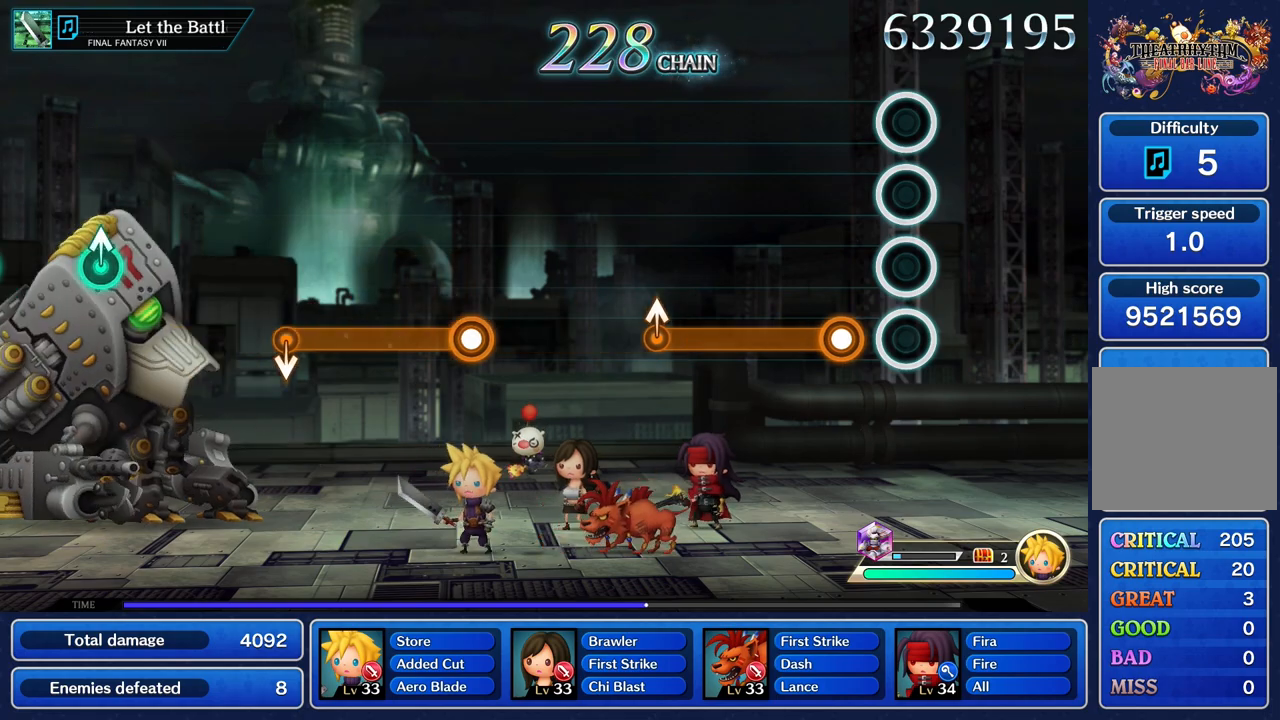
{"dt_ms": 500, "buttons": ["R1"], "left_stick": "center", "right_stick": "center", "events": [[200, "R1", "down"]]}
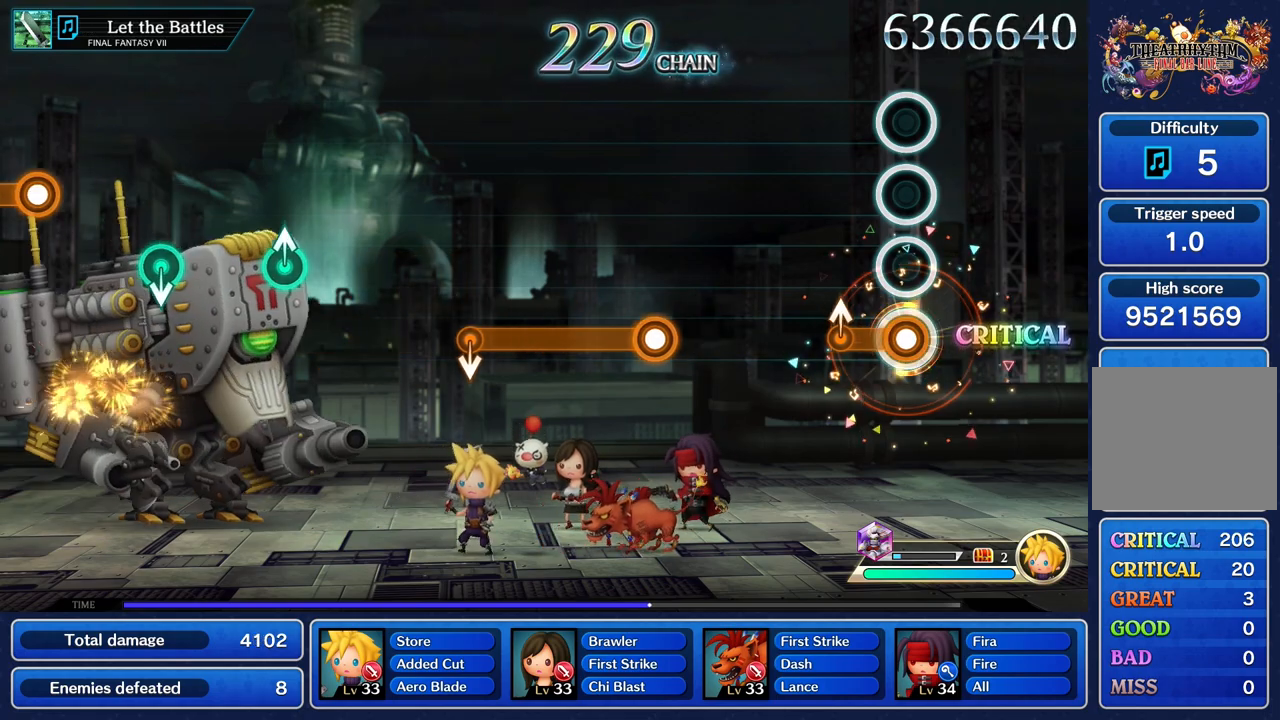
{"dt_ms": 500, "buttons": [], "left_stick": "center", "right_stick": "center", "events": [[183, "left_stick", "up"], [300, "left_stick", "center"], [317, "R1", "up"]]}
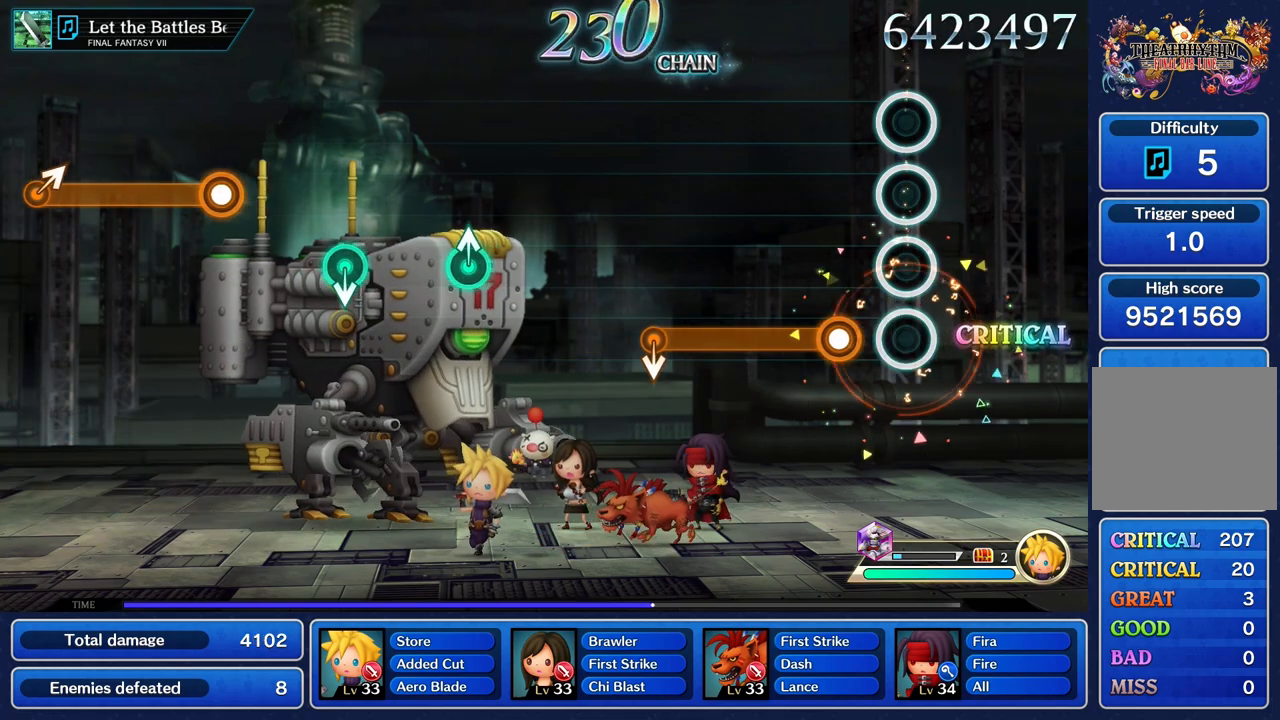
{"dt_ms": 500, "buttons": ["R1"], "left_stick": "center", "right_stick": "center", "events": [[233, "R1", "down"]]}
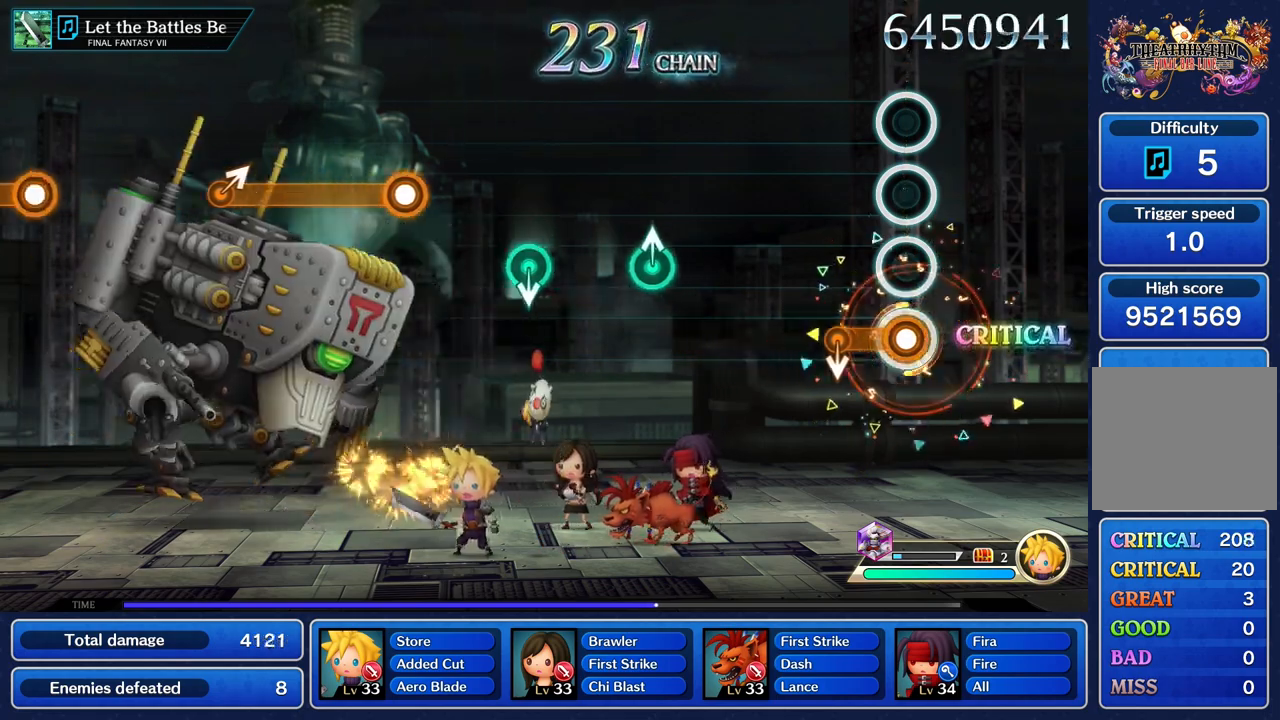
{"dt_ms": 500, "buttons": [], "left_stick": "center", "right_stick": "center", "events": [[350, "R1", "up"]]}
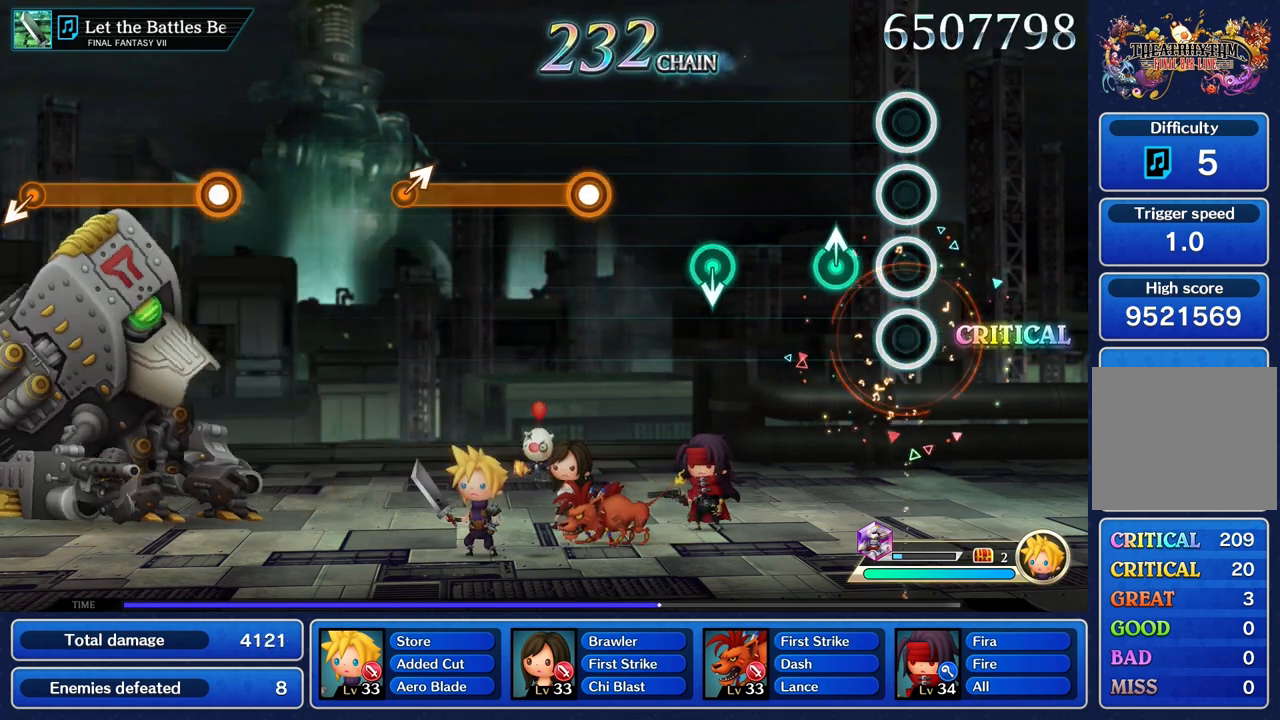
{"dt_ms": 500, "buttons": [], "left_stick": "center", "right_stick": "center", "events": [[200, "left_stick", "up"], [350, "left_stick", "center"]]}
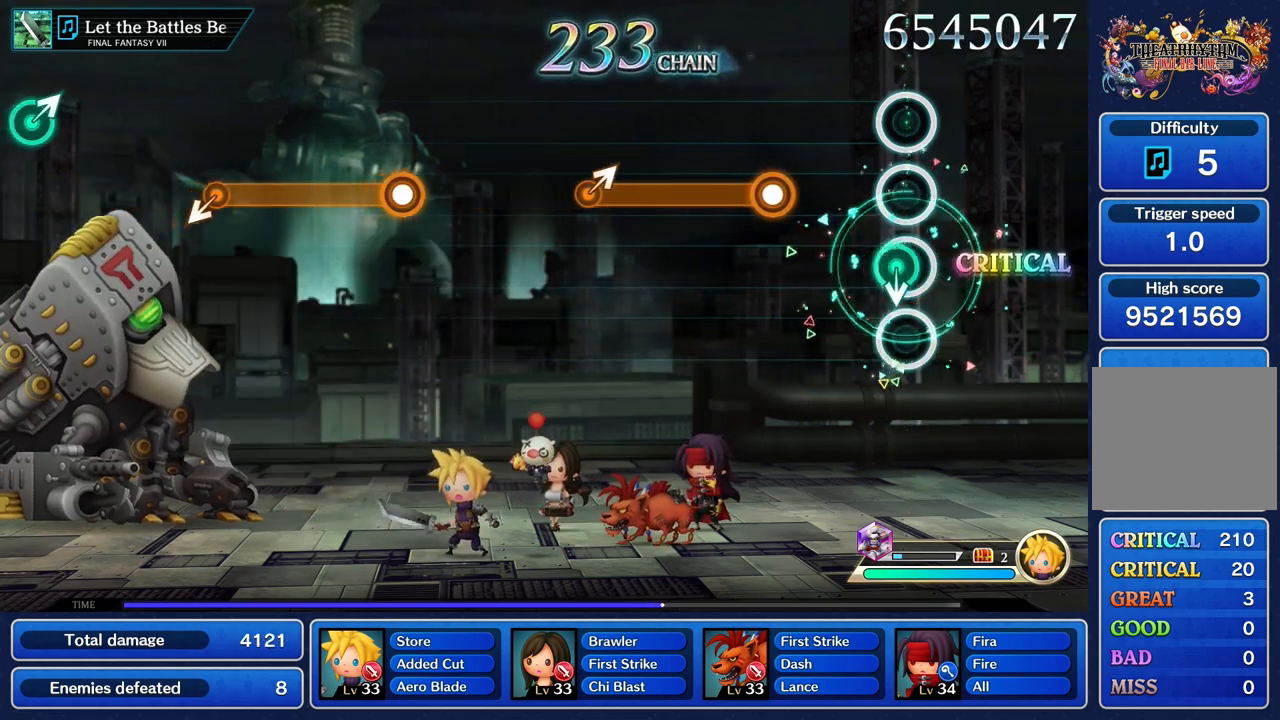
{"dt_ms": 500, "buttons": ["R1"], "left_stick": "center", "right_stick": "center", "events": [[400, "R1", "down"]]}
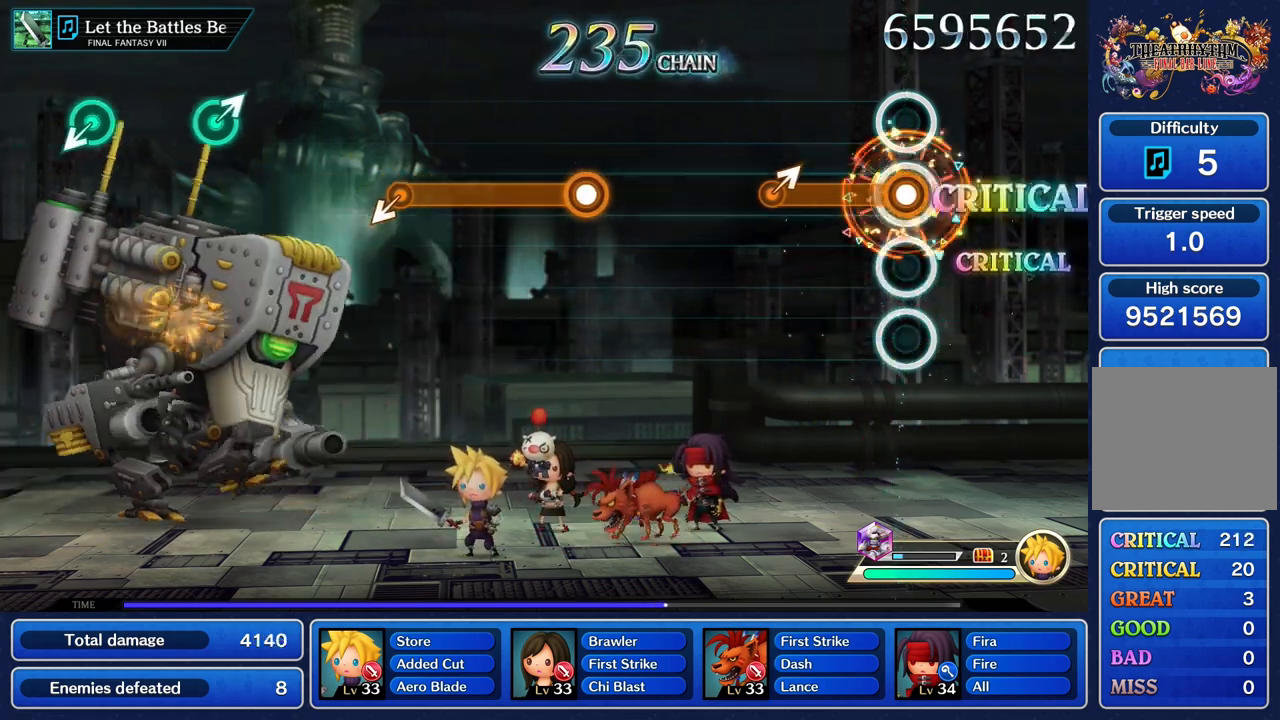
{"dt_ms": 500, "buttons": [], "left_stick": "center", "right_stick": "center", "events": [[367, "left_stick", "up"], [483, "R1", "up"], [483, "left_stick", "center"]]}
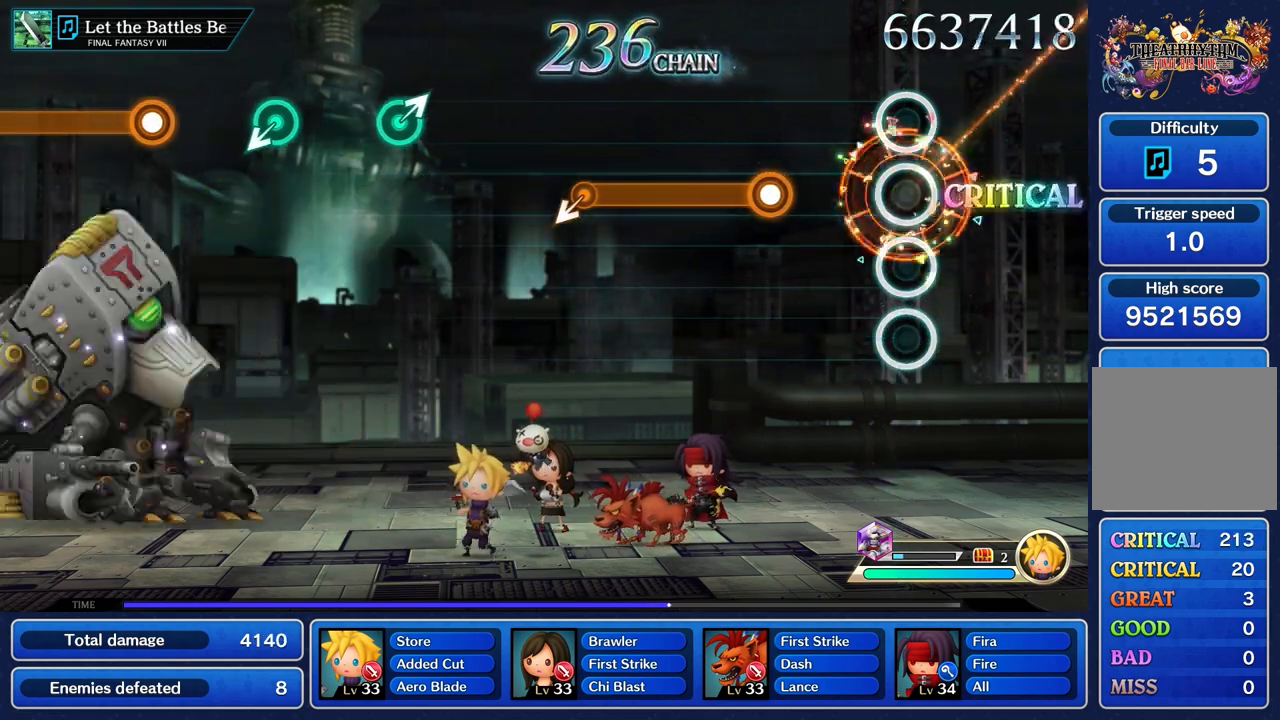
{"dt_ms": 500, "buttons": ["R1"], "left_stick": "center", "right_stick": "center", "events": [[400, "R1", "down"]]}
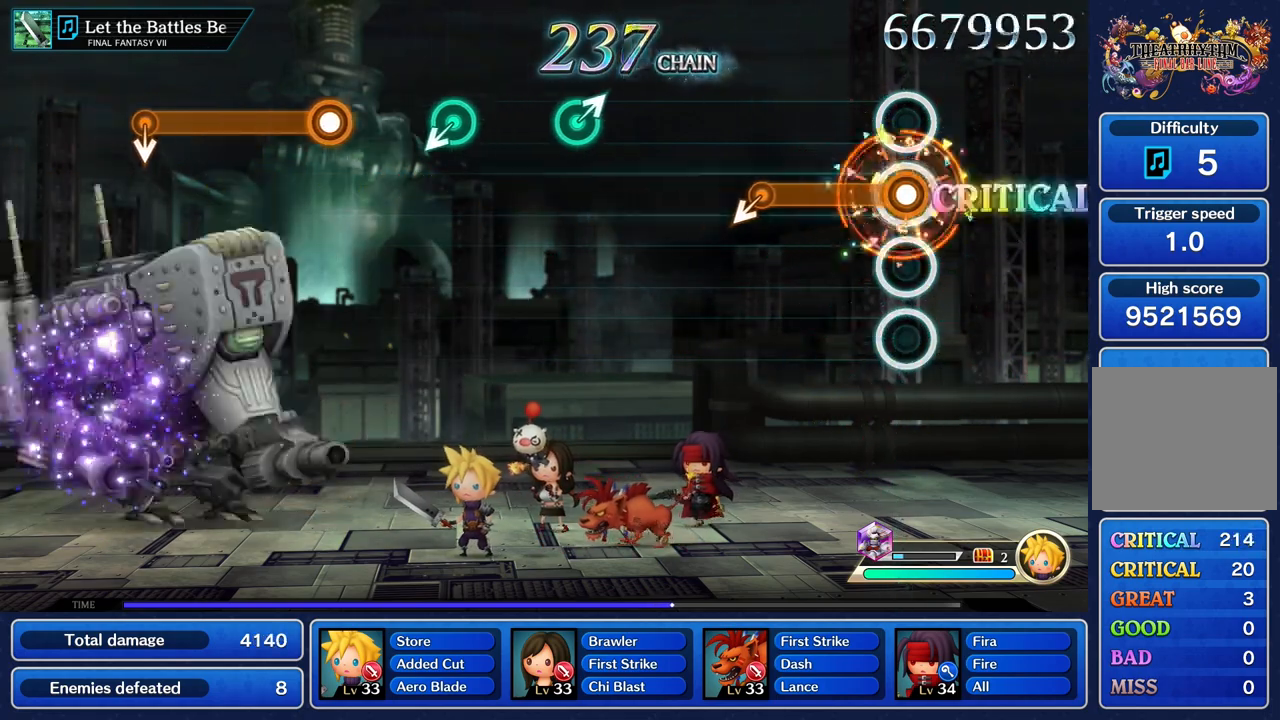
{"dt_ms": 1000, "buttons": [], "left_stick": "center", "right_stick": "center", "events": [[567, "R1", "up"], [867, "left_stick", "up"], [1000, "left_stick", "center"]]}
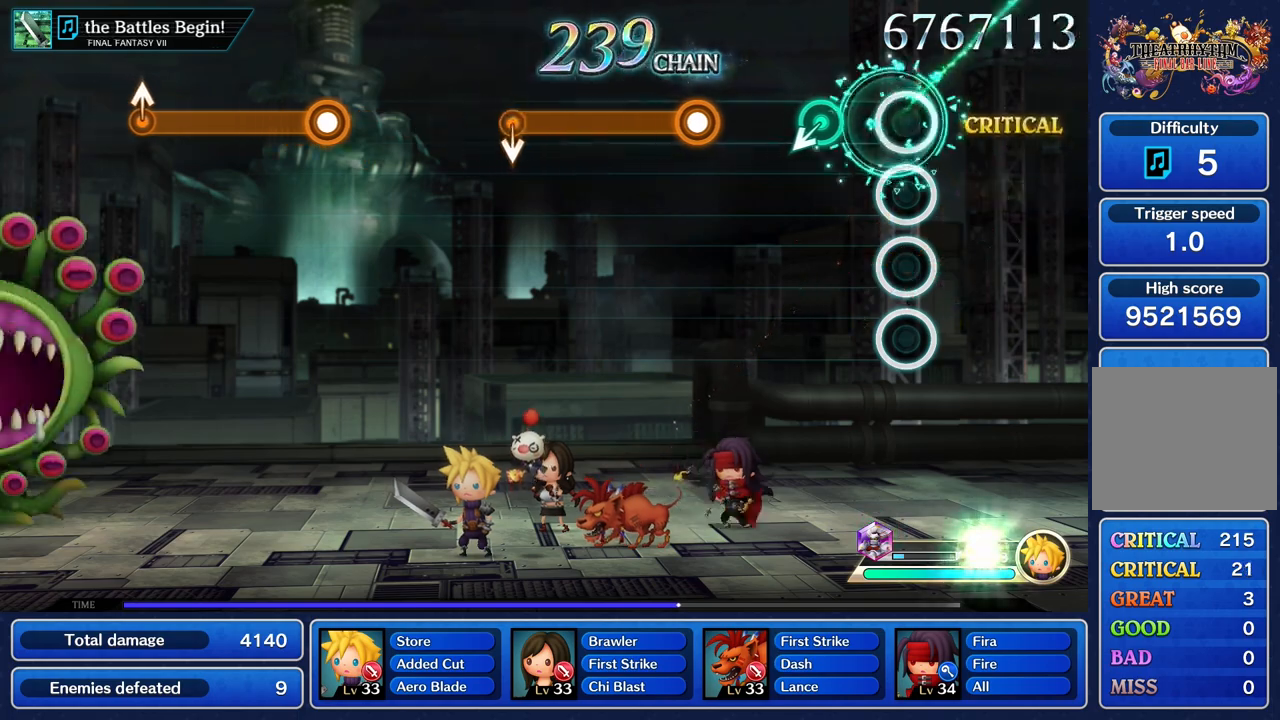
{"dt_ms": 500, "buttons": [], "left_stick": "center", "right_stick": "center", "events": [[217, "left_stick", "down"], [367, "left_stick", "center"]]}
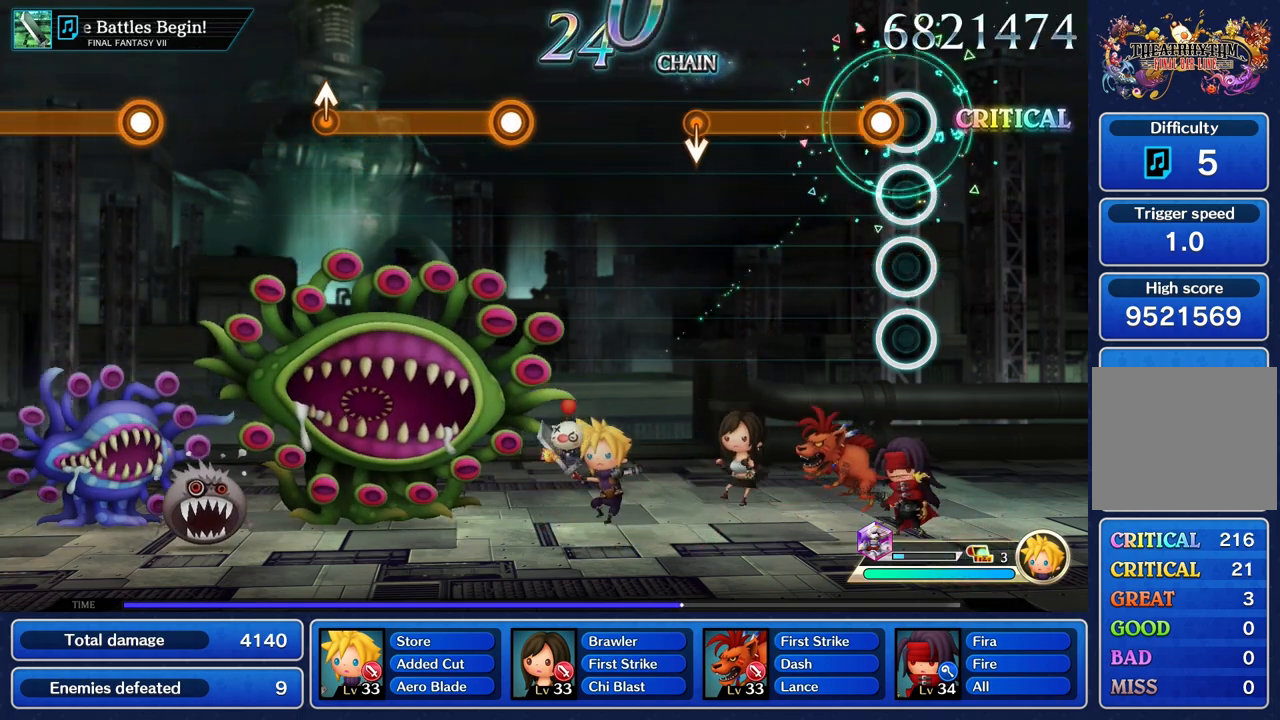
{"dt_ms": 500, "buttons": ["R1"], "left_stick": "center", "right_stick": "center", "events": [[67, "R1", "down"]]}
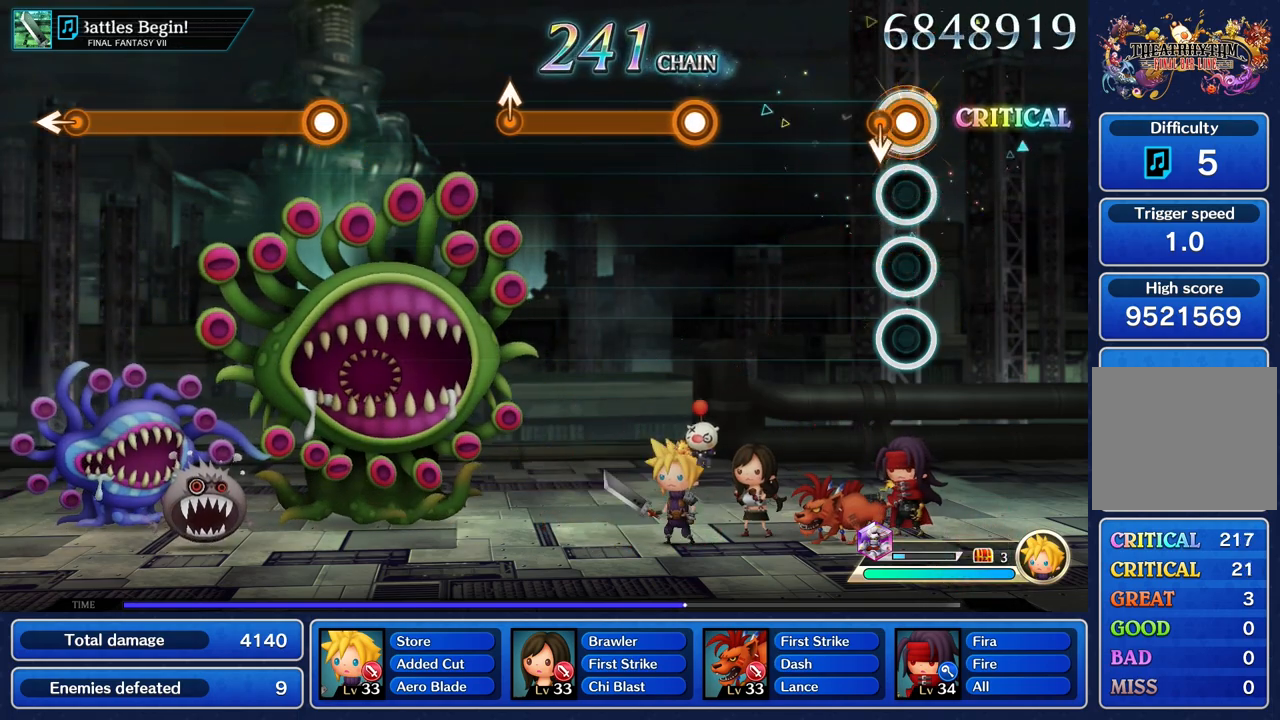
{"dt_ms": 500, "buttons": [], "left_stick": "center", "right_stick": "center", "events": [[67, "left_stick", "down"], [183, "R1", "up"], [217, "left_stick", "center"]]}
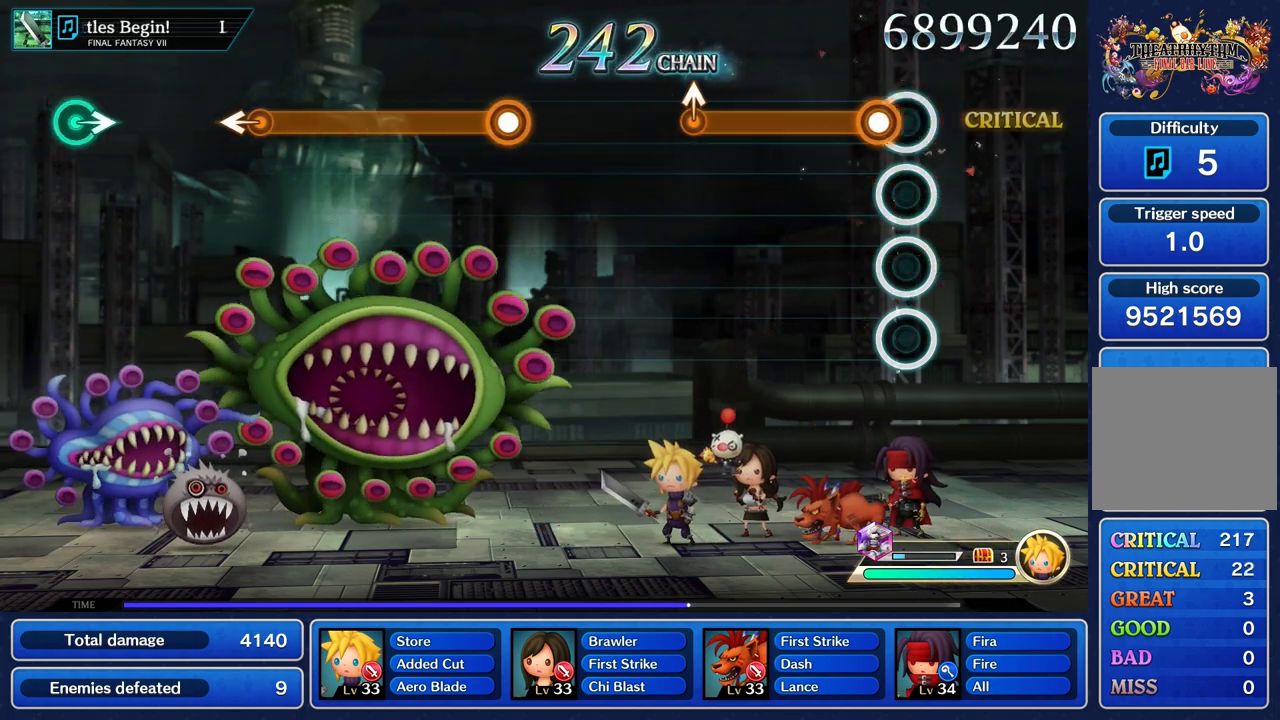
{"dt_ms": 500, "buttons": ["R1"], "left_stick": "center", "right_stick": "center", "events": [[117, "R1", "down"]]}
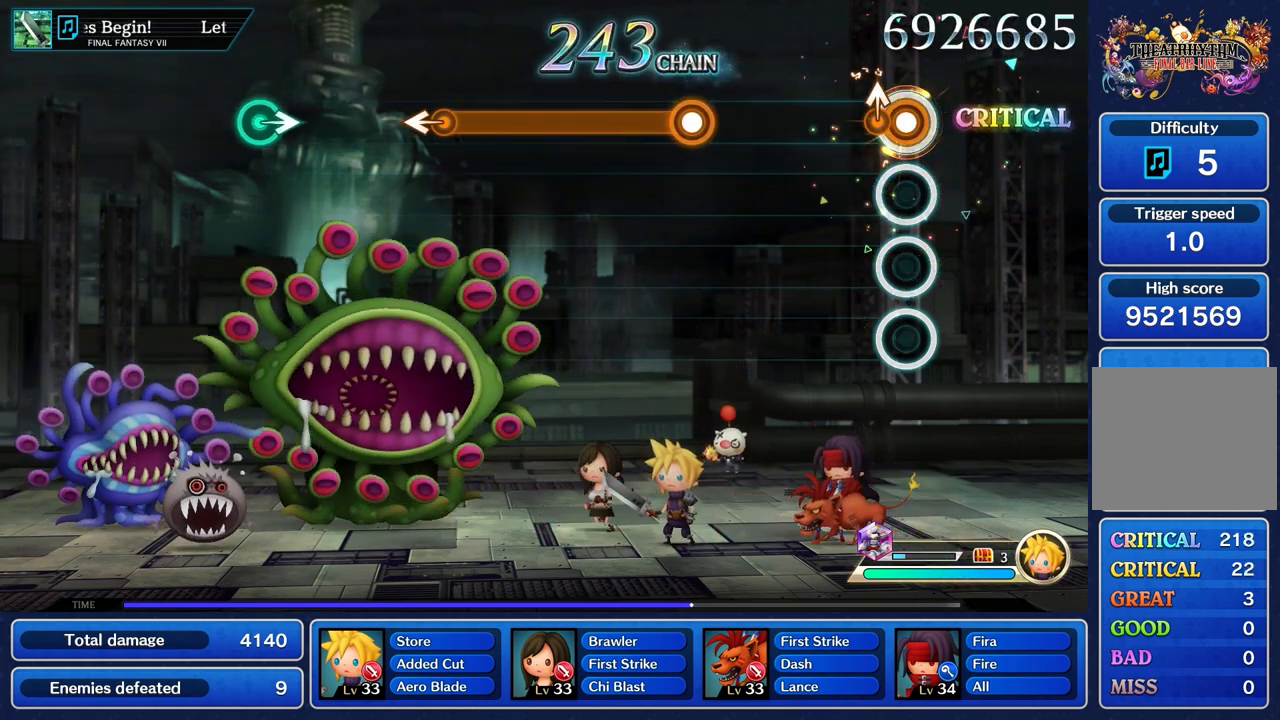
{"dt_ms": 500, "buttons": [], "left_stick": "center", "right_stick": "center", "events": [[50, "left_stick", "up"], [150, "left_stick", "center"], [200, "R1", "up"]]}
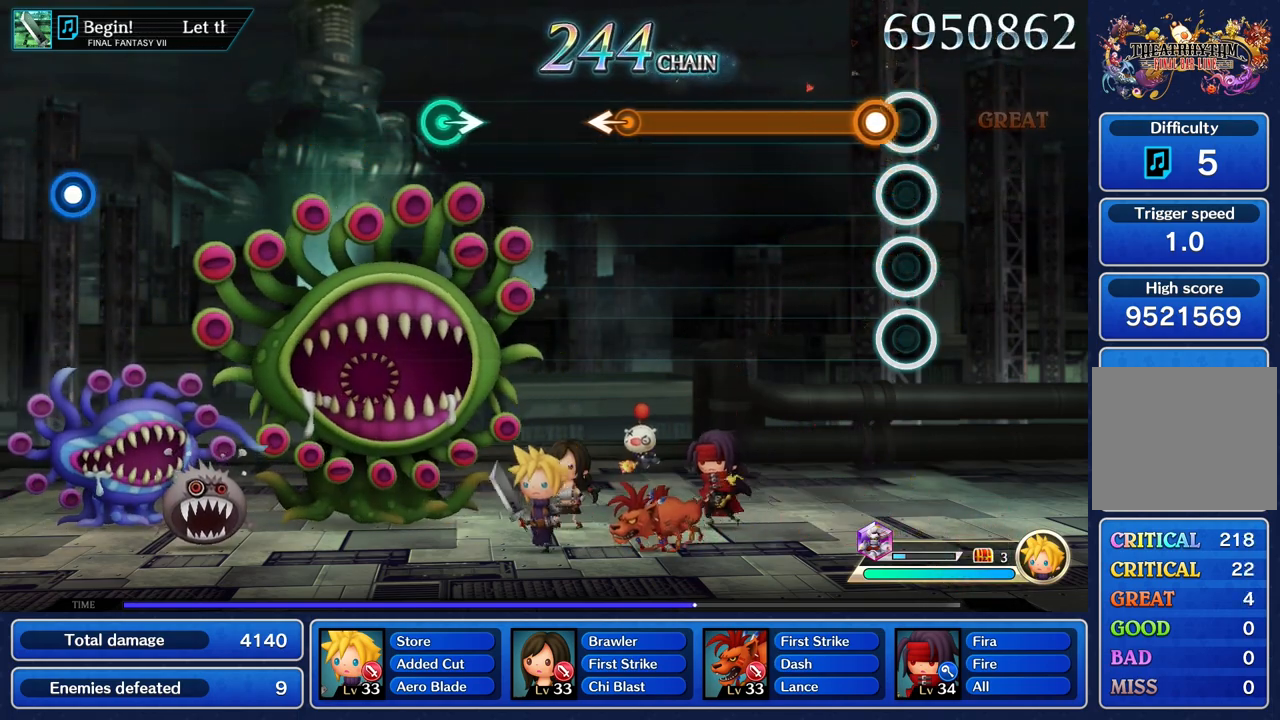
{"dt_ms": 500, "buttons": ["R1"], "left_stick": "center", "right_stick": "center", "events": [[100, "R1", "down"]]}
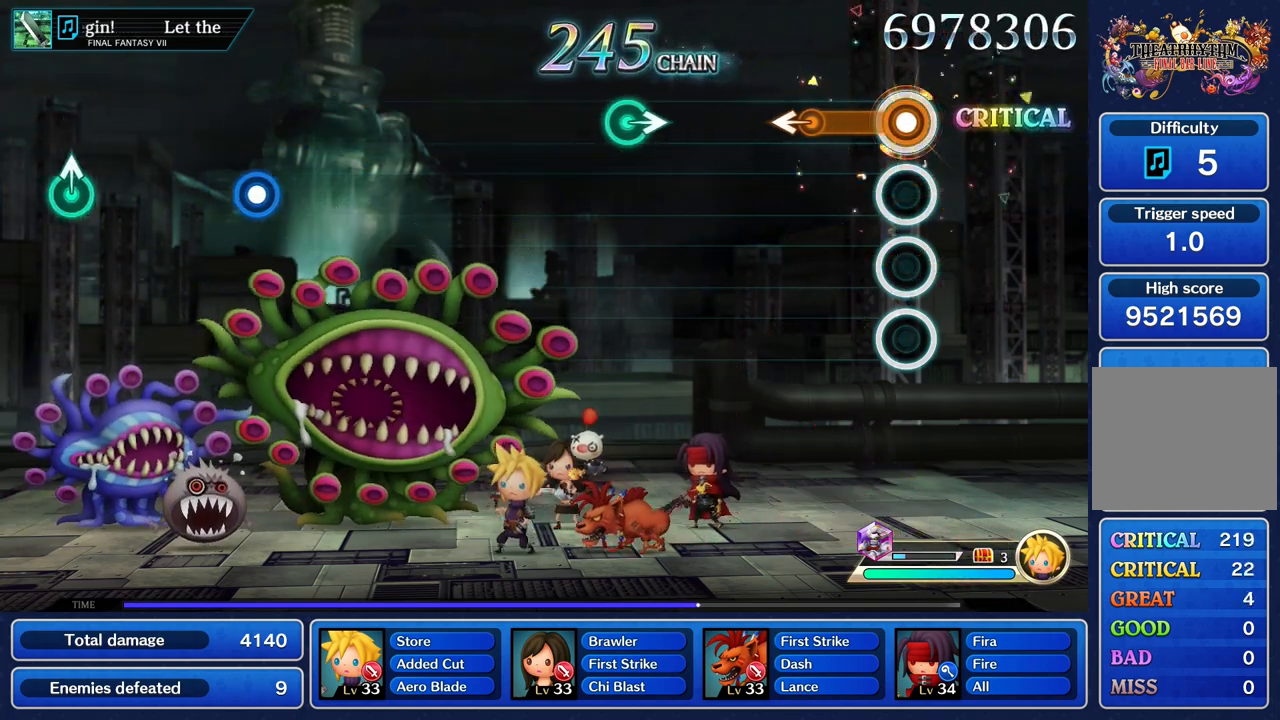
{"dt_ms": 500, "buttons": [], "left_stick": "center", "right_stick": "center", "events": [[283, "left_stick", "left"], [400, "R1", "up"], [417, "left_stick", "center"]]}
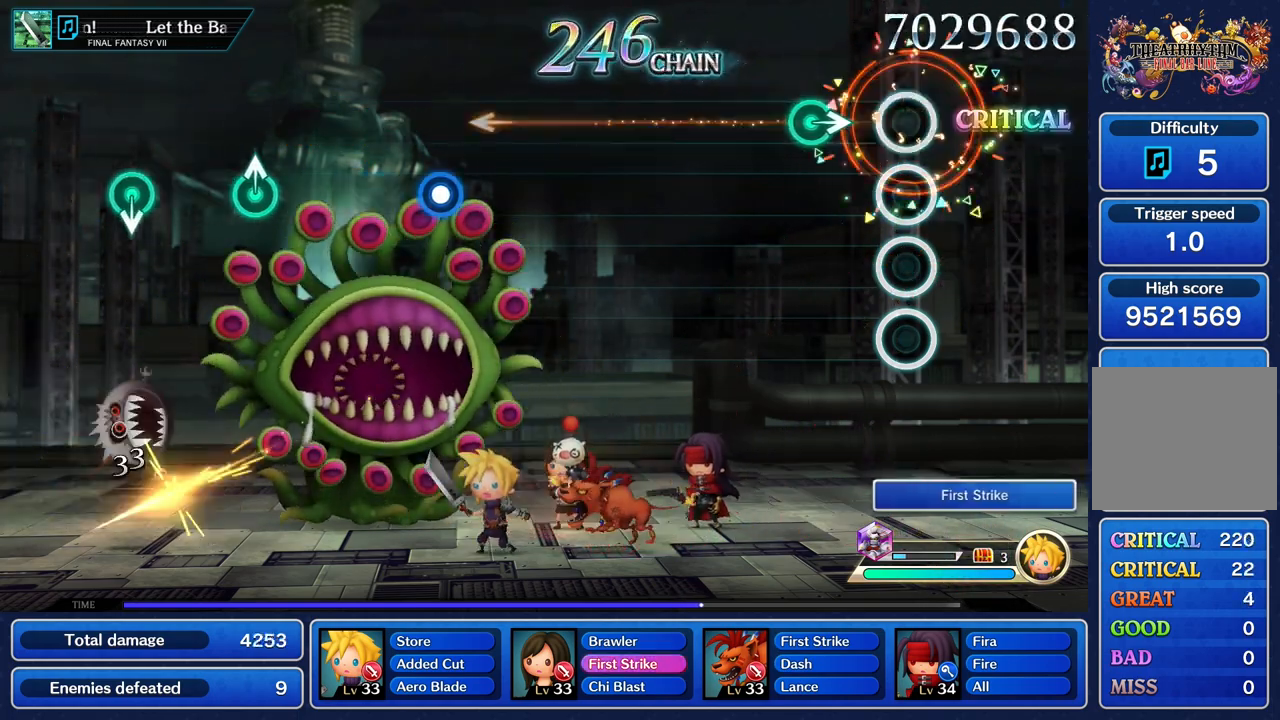
{"dt_ms": 500, "buttons": [], "left_stick": "center", "right_stick": "center", "events": [[217, "left_stick", "right"], [350, "left_stick", "center"]]}
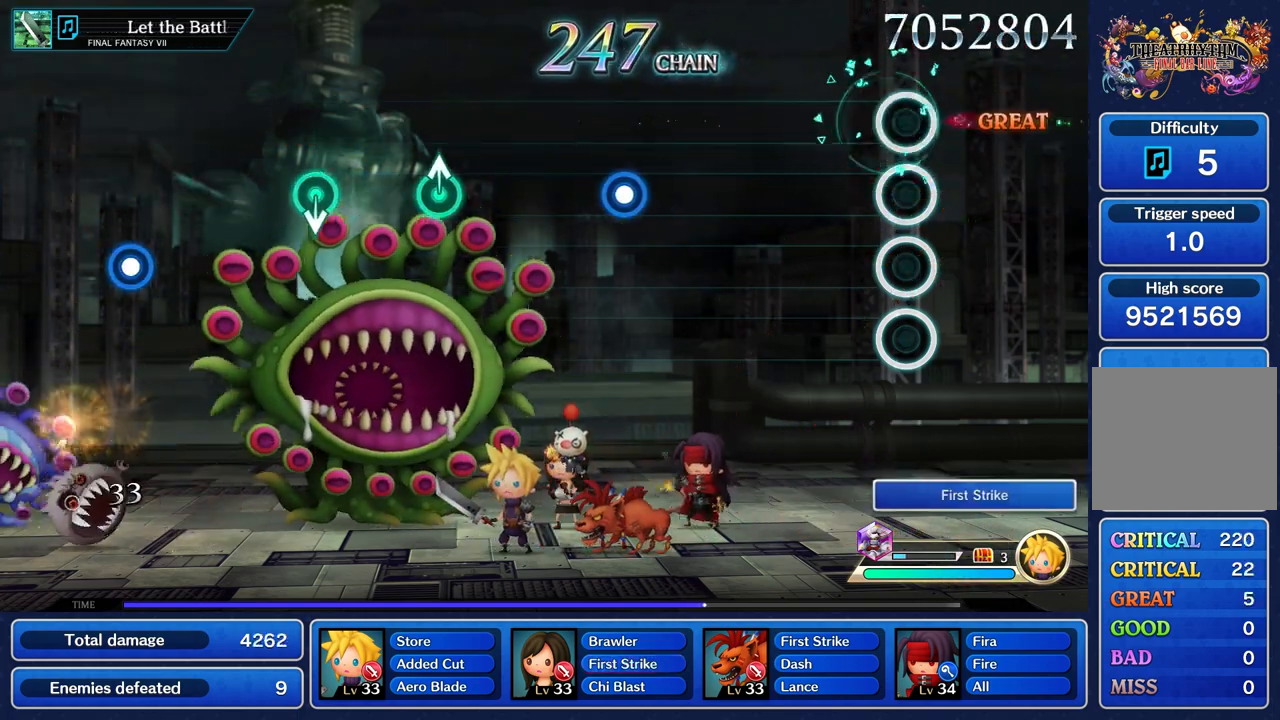
{"dt_ms": 500, "buttons": [], "left_stick": "center", "right_stick": "center", "events": []}
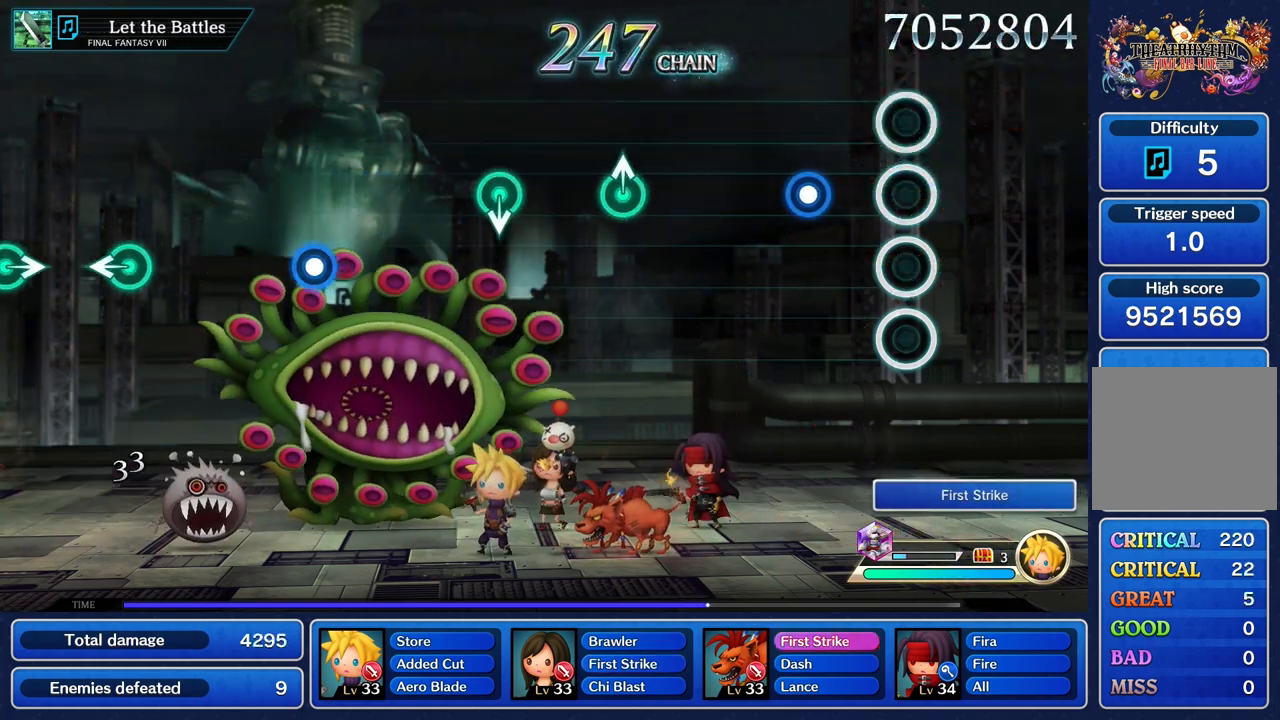
{"dt_ms": 500, "buttons": [], "left_stick": "center", "right_stick": "center", "events": [[283, "R1", "down"], [400, "R1", "up"]]}
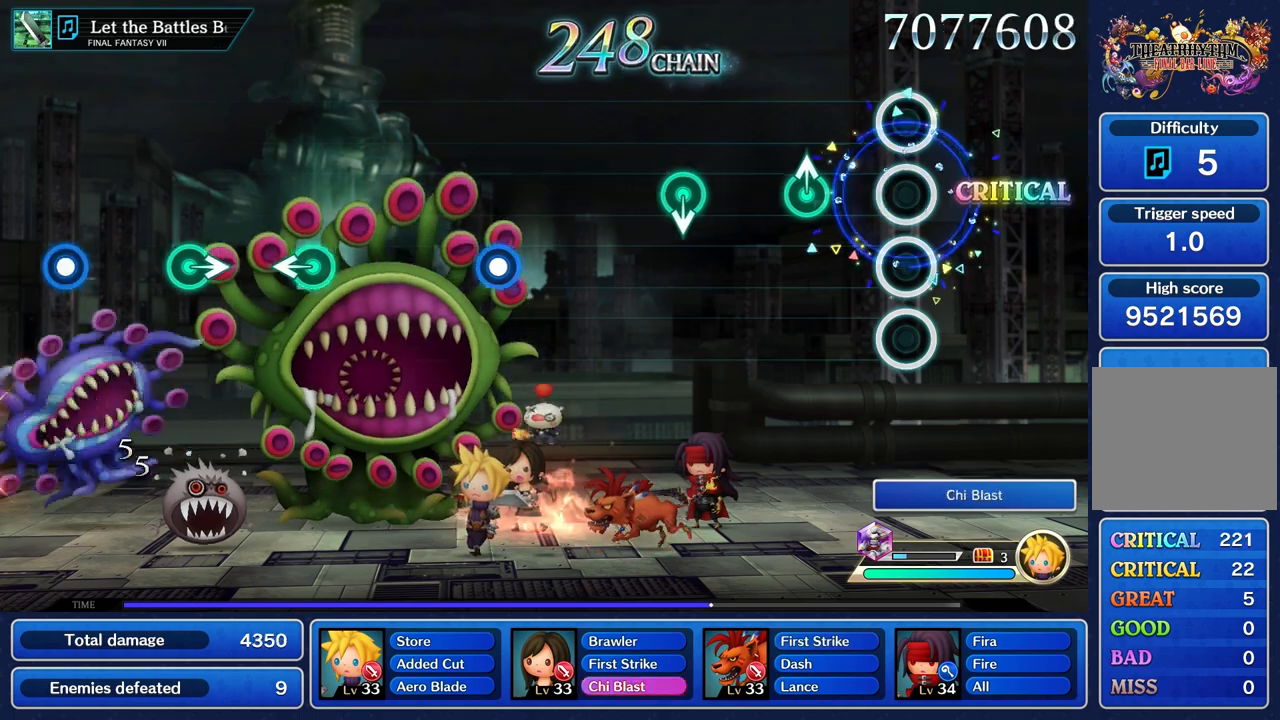
{"dt_ms": 500, "buttons": [], "left_stick": "center", "right_stick": "center", "events": [[267, "left_stick", "up"], [433, "left_stick", "center"]]}
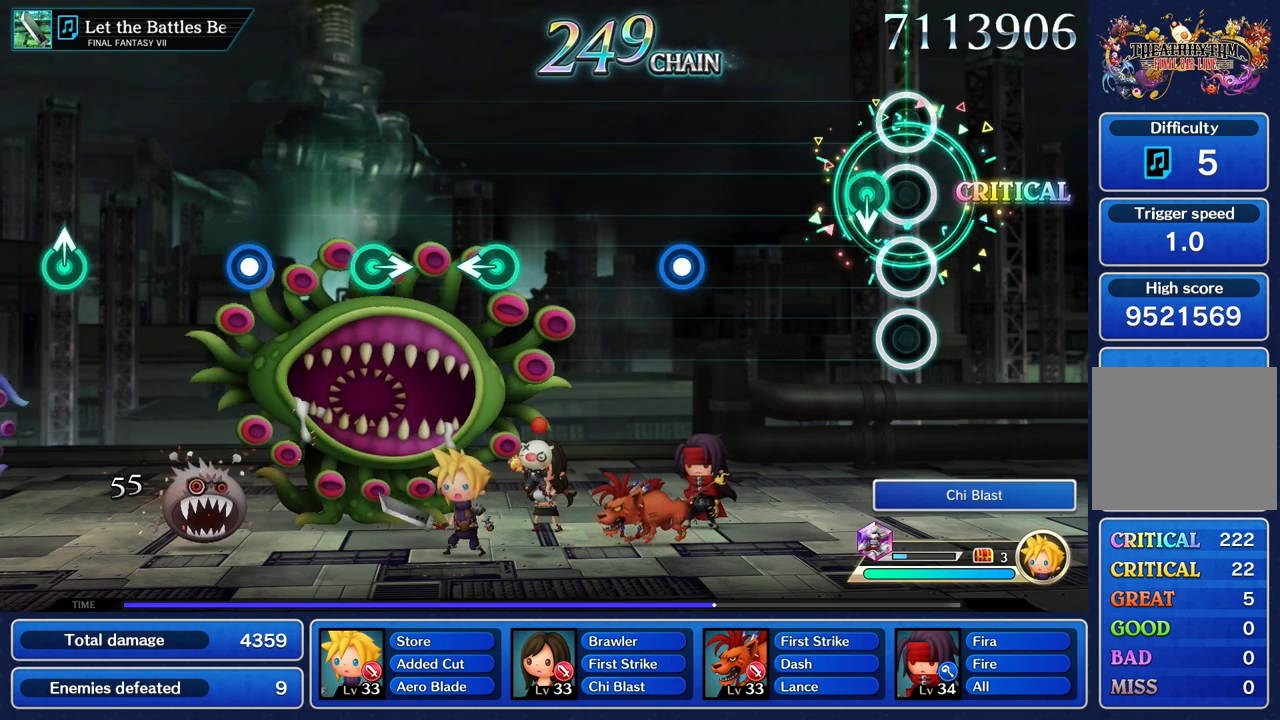
{"dt_ms": 500, "buttons": [], "left_stick": "center", "right_stick": "center", "events": [[83, "left_stick", "down"], [233, "left_stick", "center"]]}
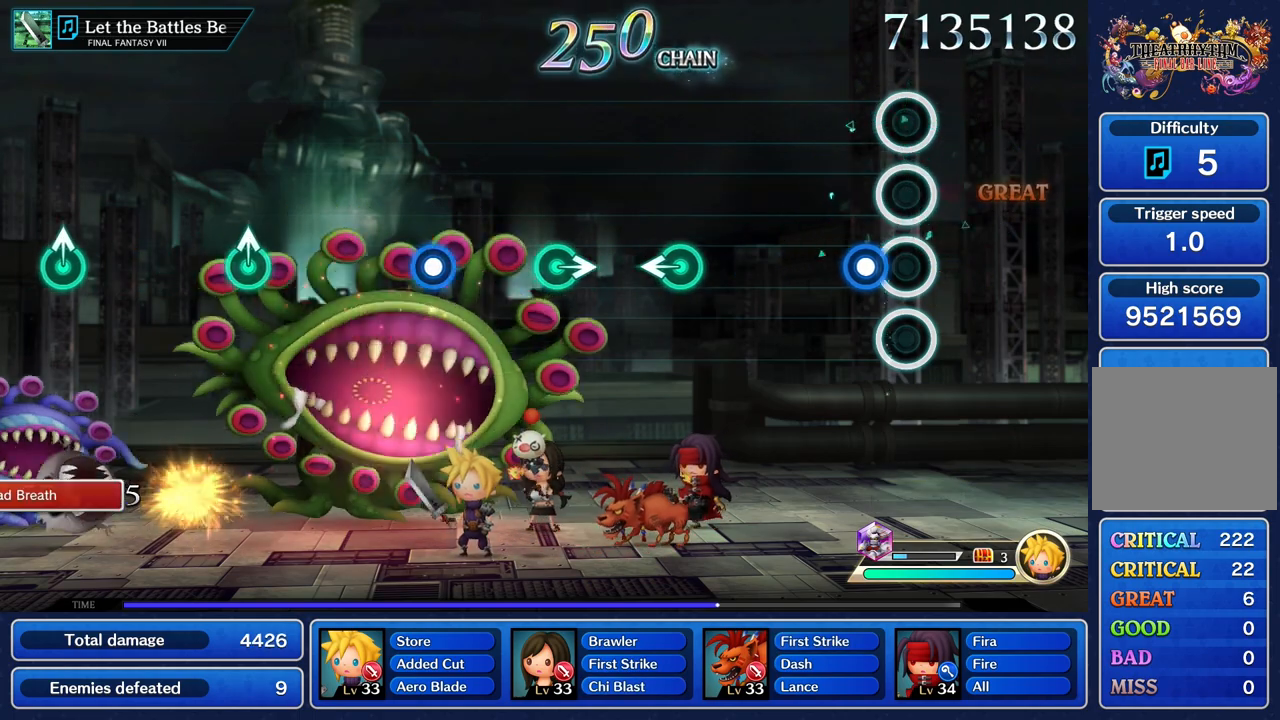
{"dt_ms": 500, "buttons": [], "left_stick": "center", "right_stick": "center", "events": [[117, "R1", "down"], [250, "R1", "up"]]}
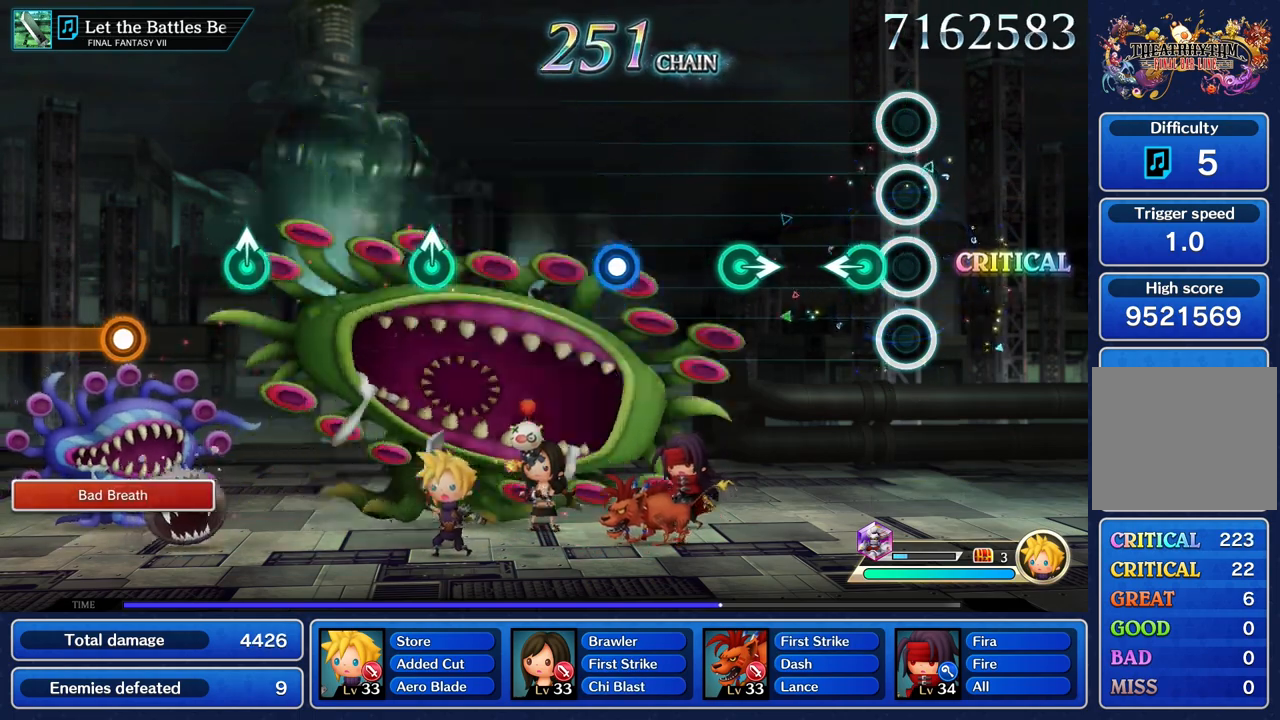
{"dt_ms": 500, "buttons": [], "left_stick": "right", "right_stick": "center", "events": [[100, "left_stick", "down-left"], [250, "left_stick", "center"], [417, "left_stick", "right"]]}
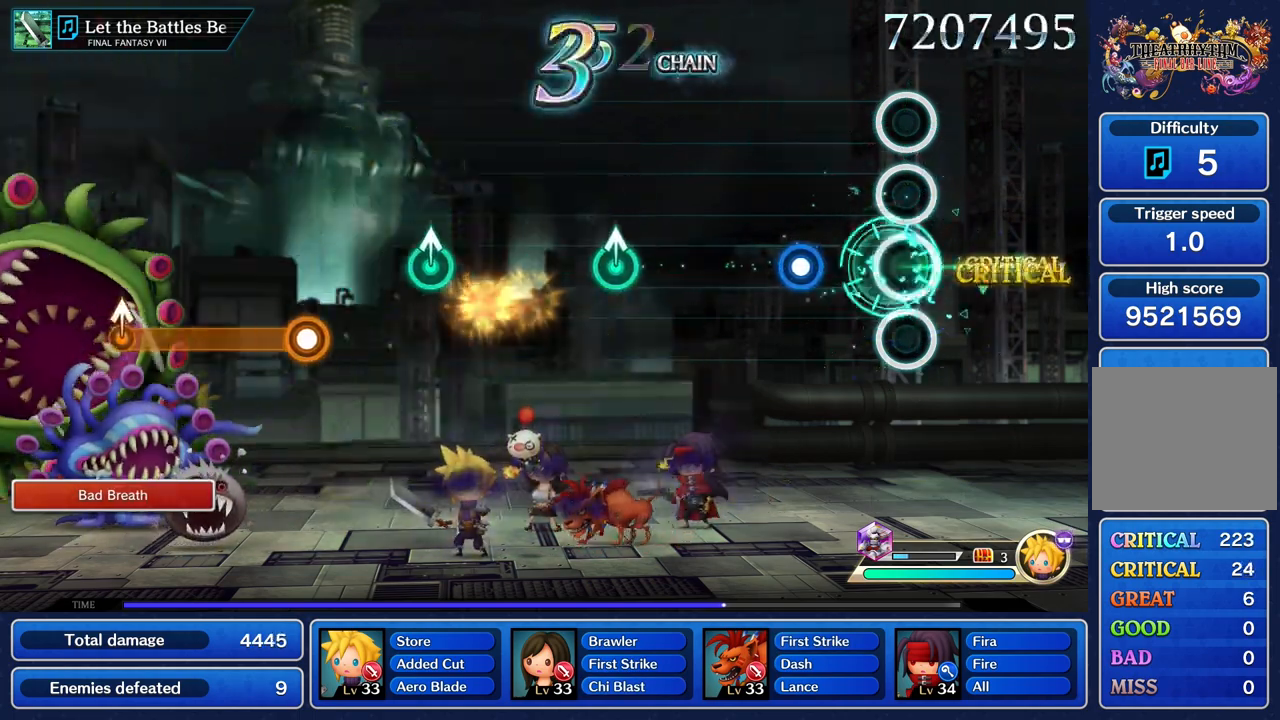
{"dt_ms": 500, "buttons": [], "left_stick": "center", "right_stick": "center", "events": [[67, "left_stick", "center"], [250, "R1", "down"], [367, "R1", "up"]]}